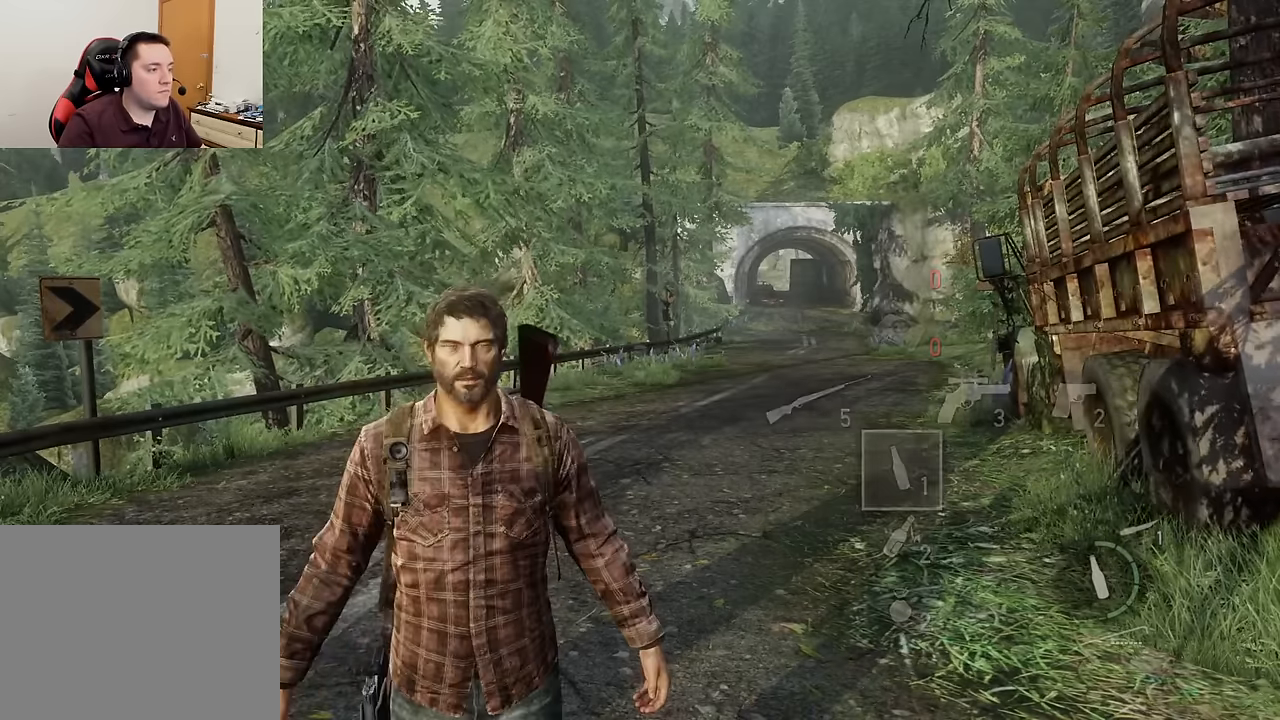
Gameplay with a controller (PlayStation layout); each line is a JSON object with the inputs held at the frame after it. "events" lists button and stick changes between this image and that frame as [ms after this image, input, new state], when the widget could be followed in between.
{"buttons": ["DPAD_DOWN"], "left_stick": "center", "right_stick": "center", "events": [[450, "DPAD_DOWN", "down"]]}
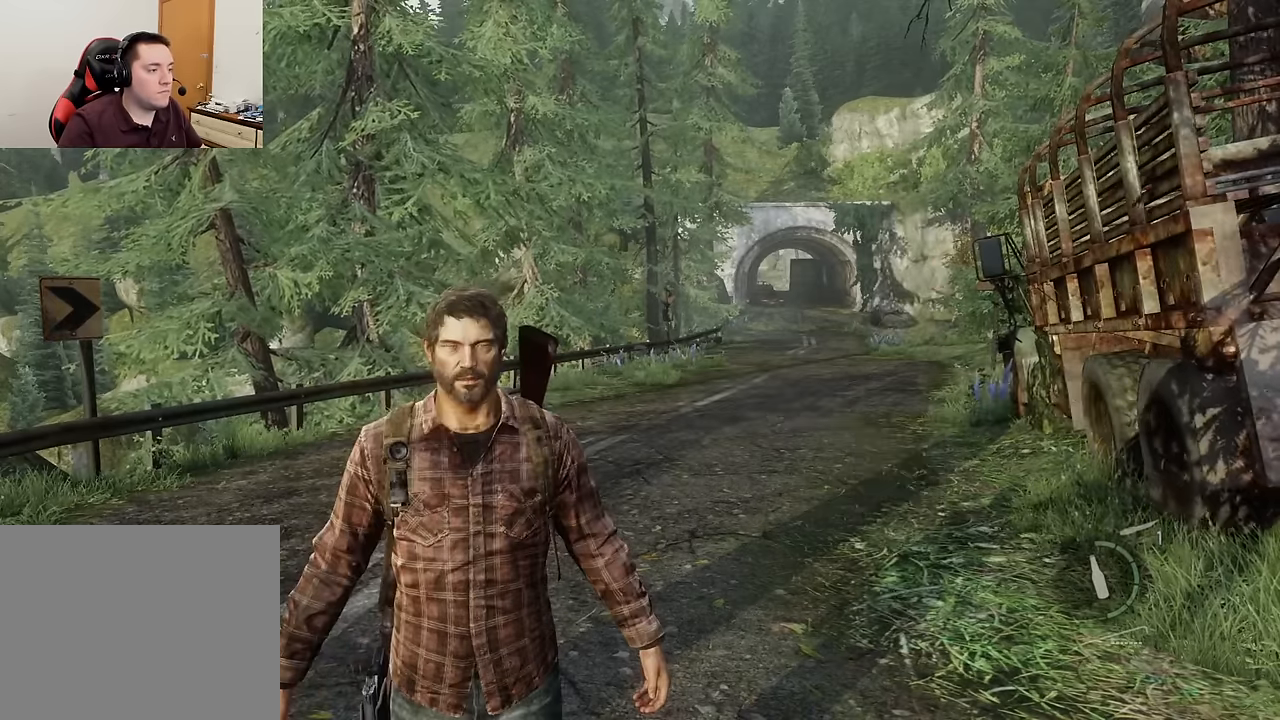
{"buttons": [], "left_stick": "center", "right_stick": "center", "events": [[33, "DPAD_DOWN", "up"], [100, "DPAD_DOWN", "down"], [200, "DPAD_DOWN", "up"]]}
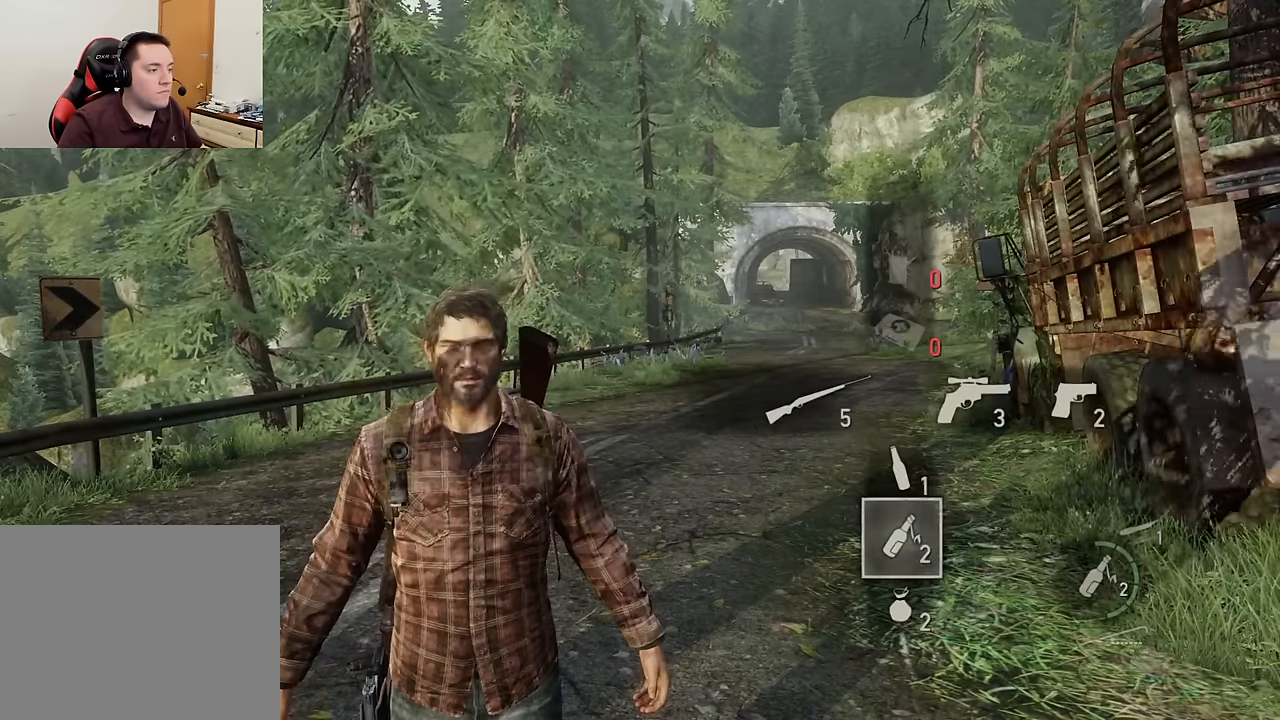
{"buttons": [], "left_stick": "center", "right_stick": "center", "events": []}
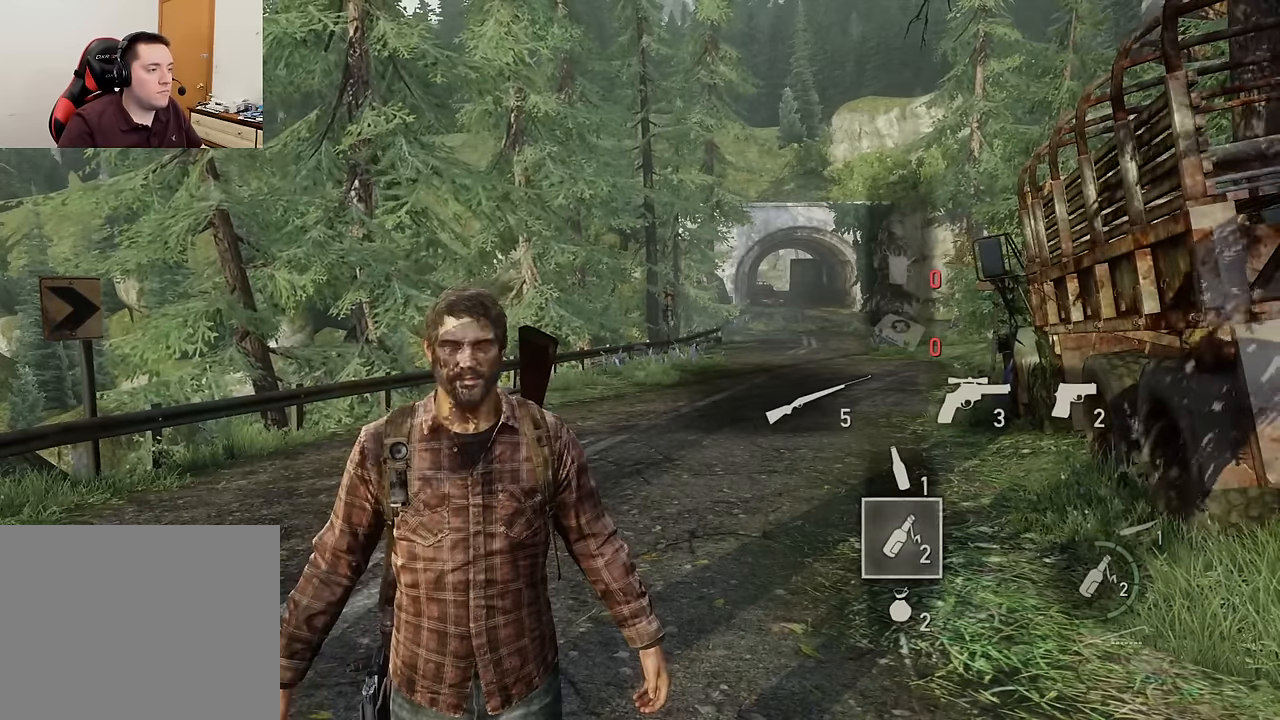
{"buttons": [], "left_stick": "center", "right_stick": "center", "events": []}
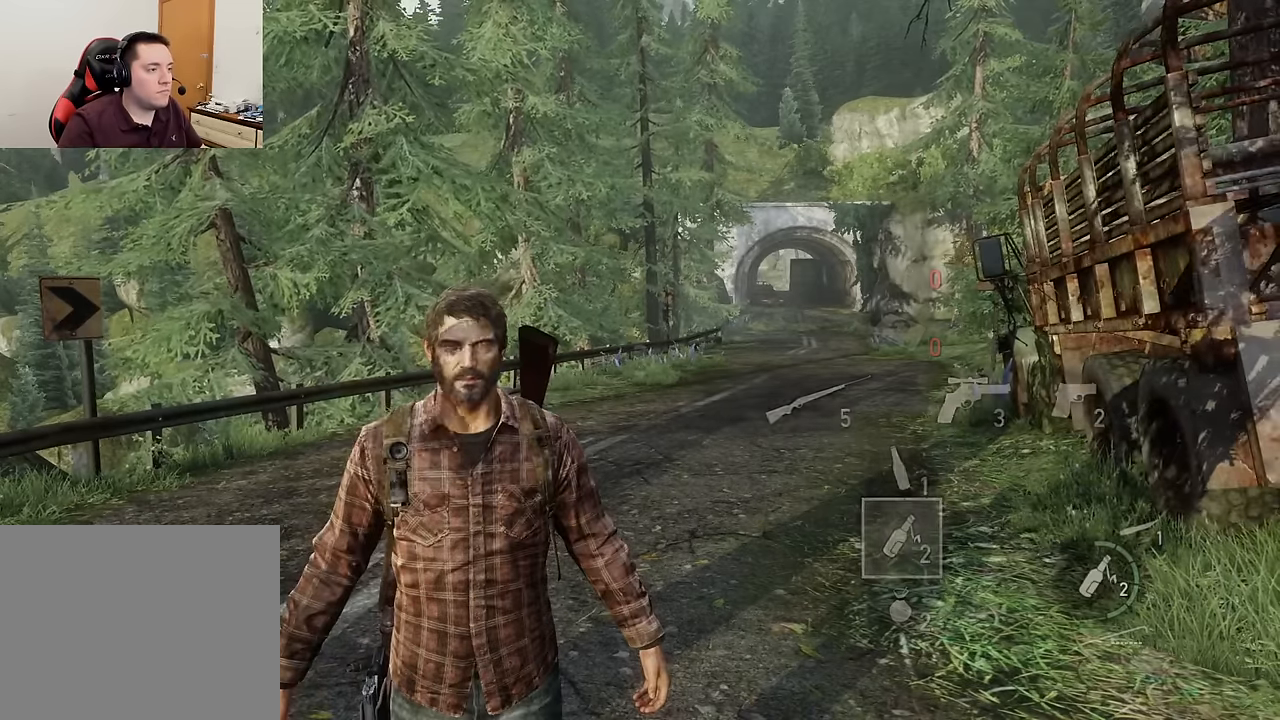
{"buttons": [], "left_stick": "down-right", "right_stick": "center", "events": [[67, "left_stick", "down-right"], [250, "right_stick", "right"], [467, "right_stick", "center"]]}
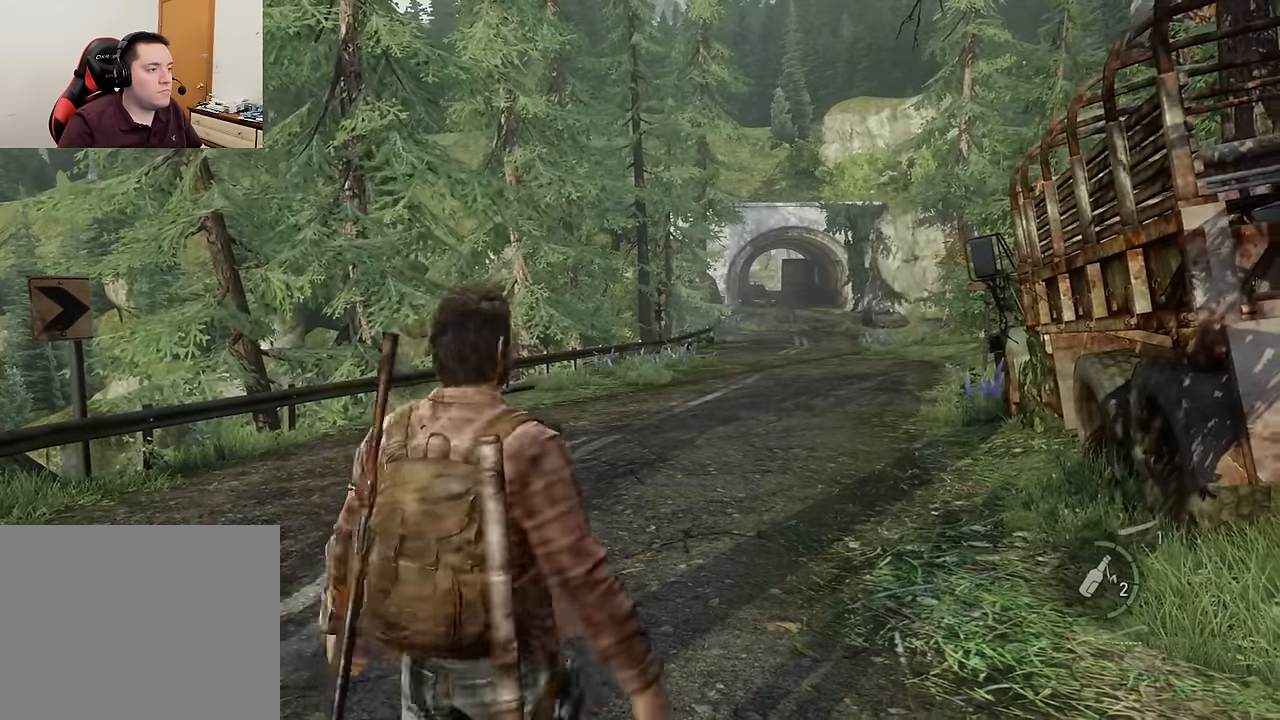
{"buttons": [], "left_stick": "center", "right_stick": "left", "events": [[133, "left_stick", "center"], [167, "right_stick", "left"]]}
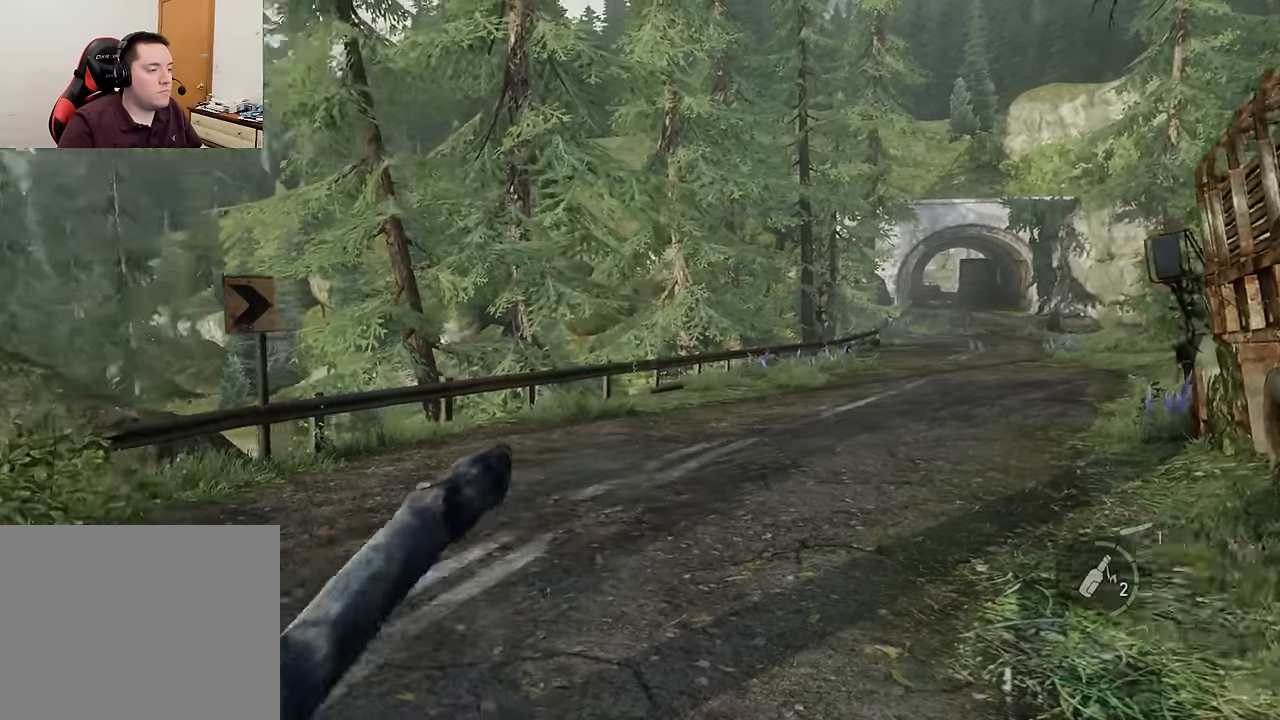
{"buttons": [], "left_stick": "center", "right_stick": "left", "events": []}
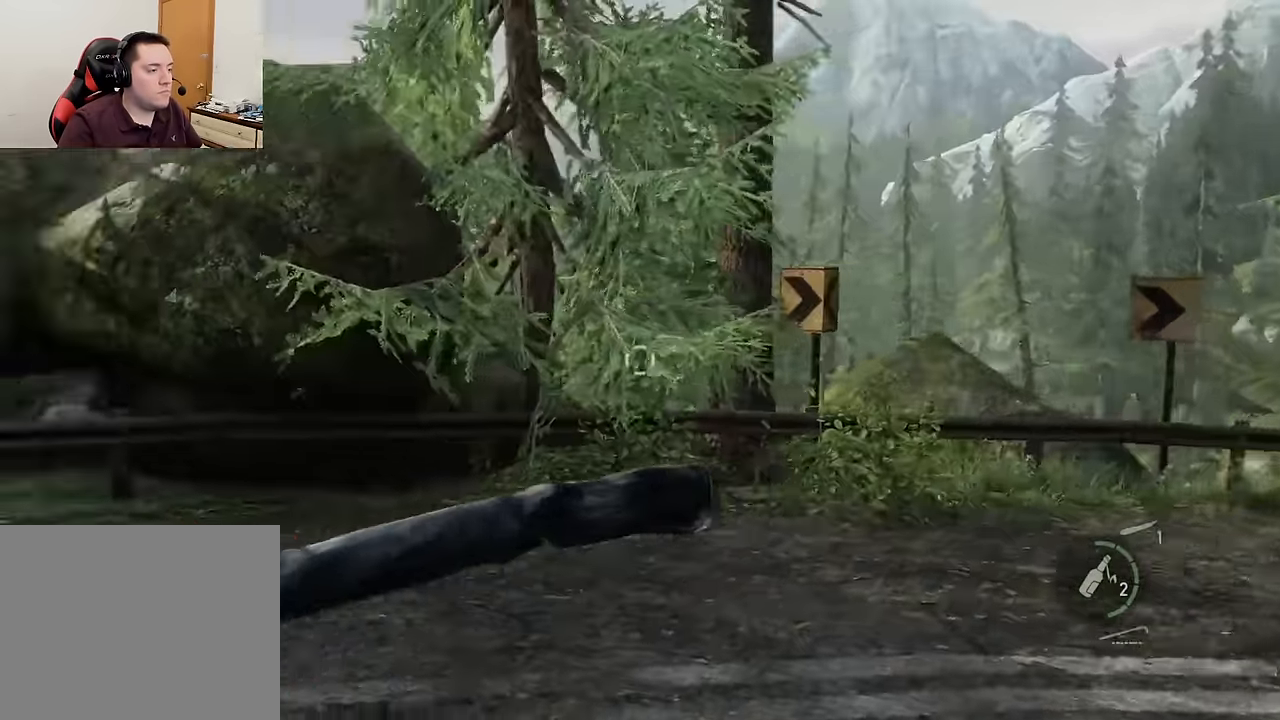
{"buttons": [], "left_stick": "center", "right_stick": "center", "events": [[367, "right_stick", "center"]]}
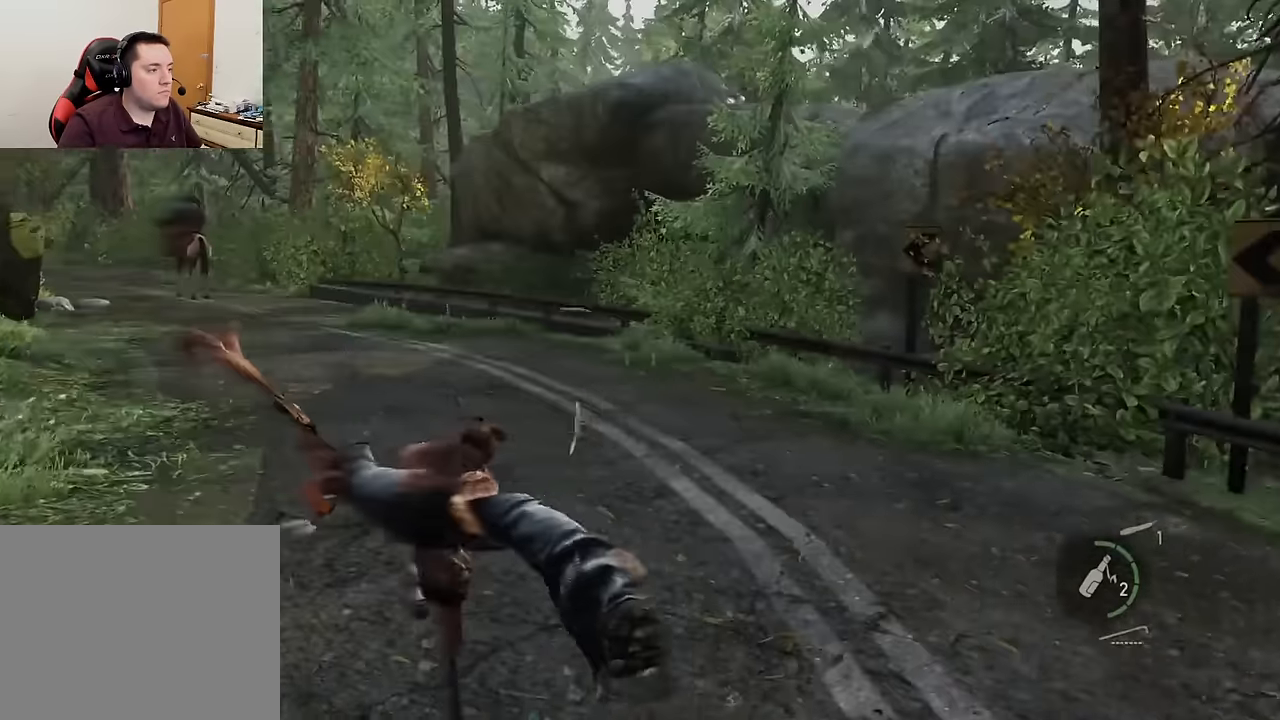
{"buttons": [], "left_stick": "center", "right_stick": "center", "events": [[67, "L3", "down"], [133, "L3", "up"]]}
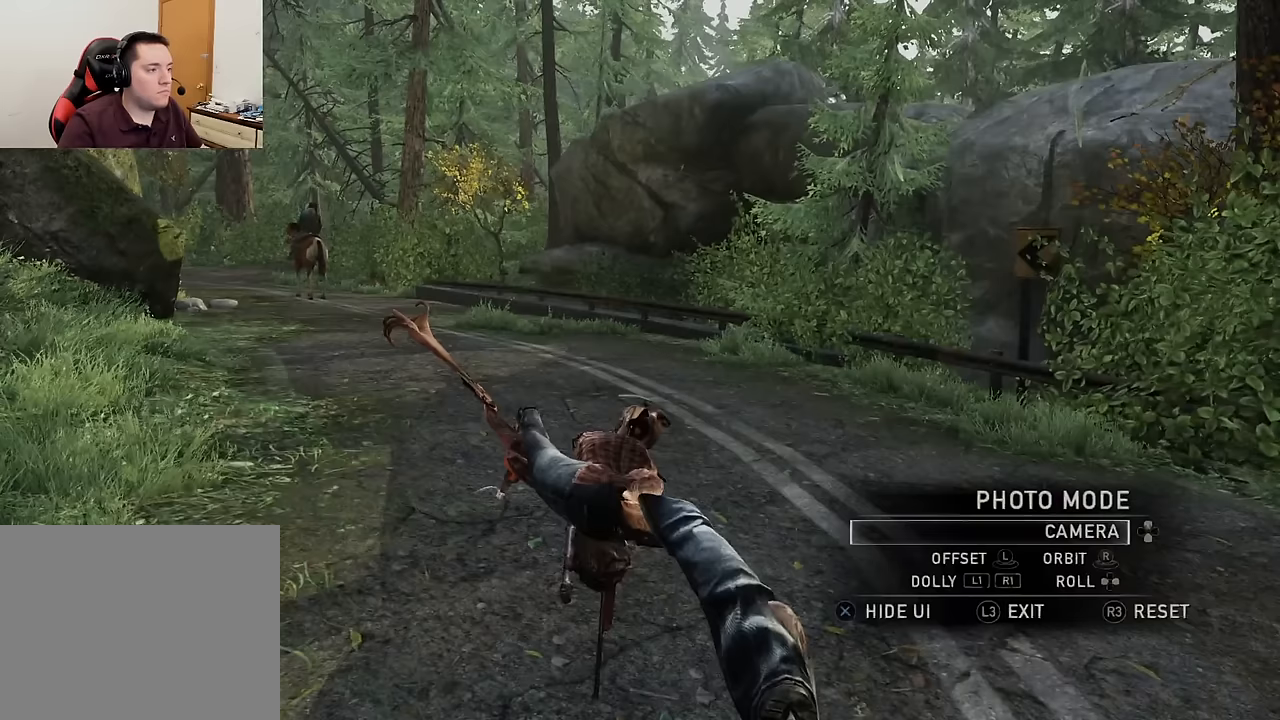
{"buttons": [], "left_stick": "center", "right_stick": "center", "events": [[33, "right_stick", "down"], [67, "left_stick", "up"], [350, "right_stick", "center"], [433, "left_stick", "center"]]}
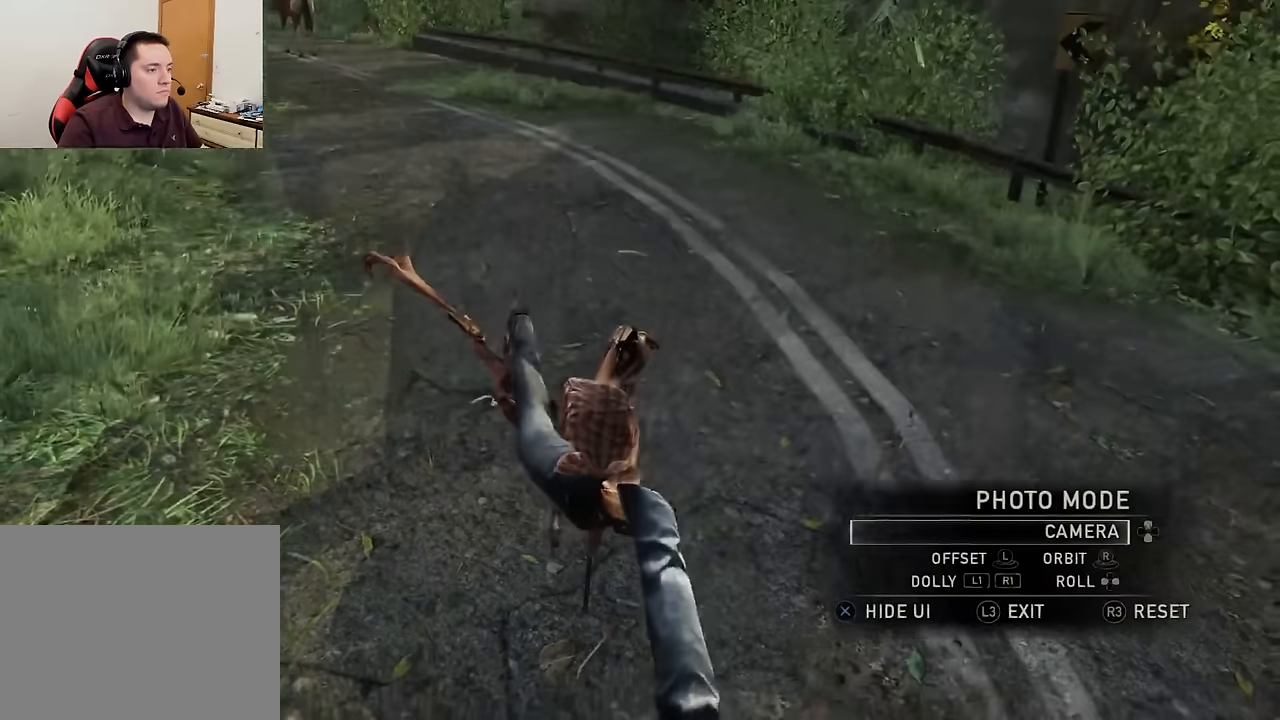
{"buttons": ["R1"], "left_stick": "center", "right_stick": "center", "events": [[33, "right_stick", "down"], [83, "left_stick", "up"], [217, "right_stick", "center"], [250, "left_stick", "center"], [383, "R1", "down"]]}
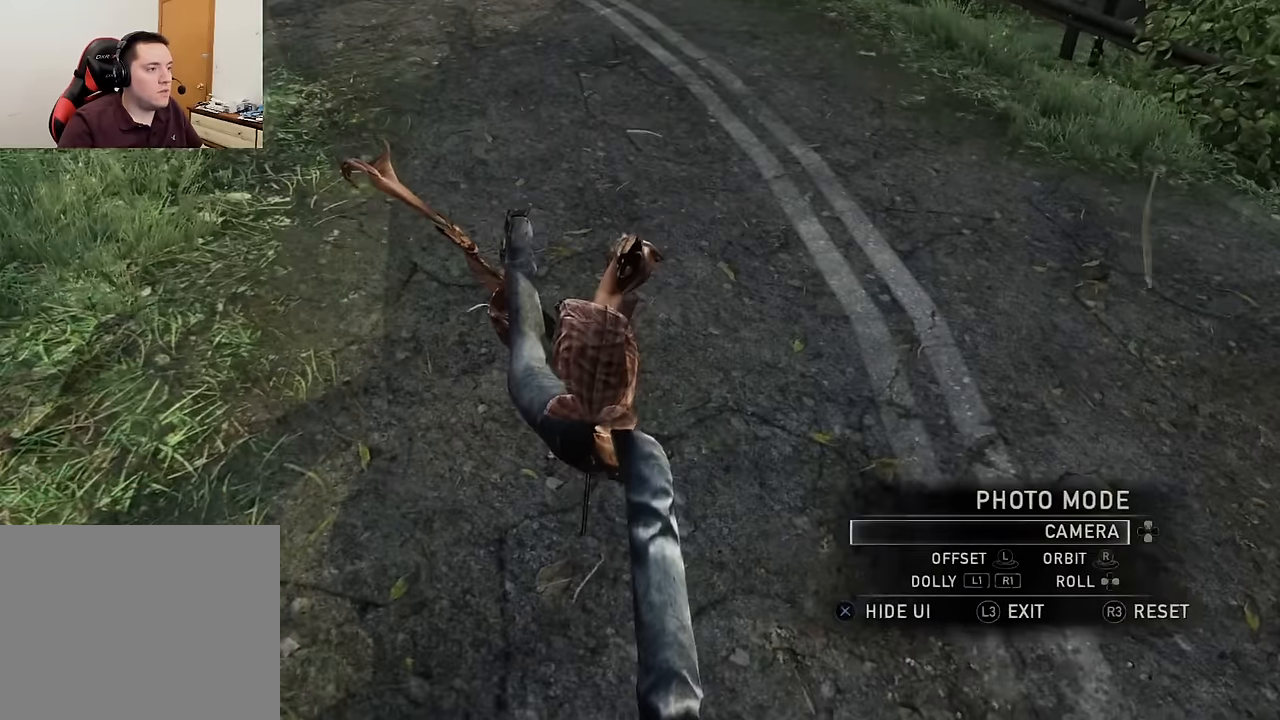
{"buttons": [], "left_stick": "center", "right_stick": "down", "events": [[417, "R1", "up"], [450, "right_stick", "down"]]}
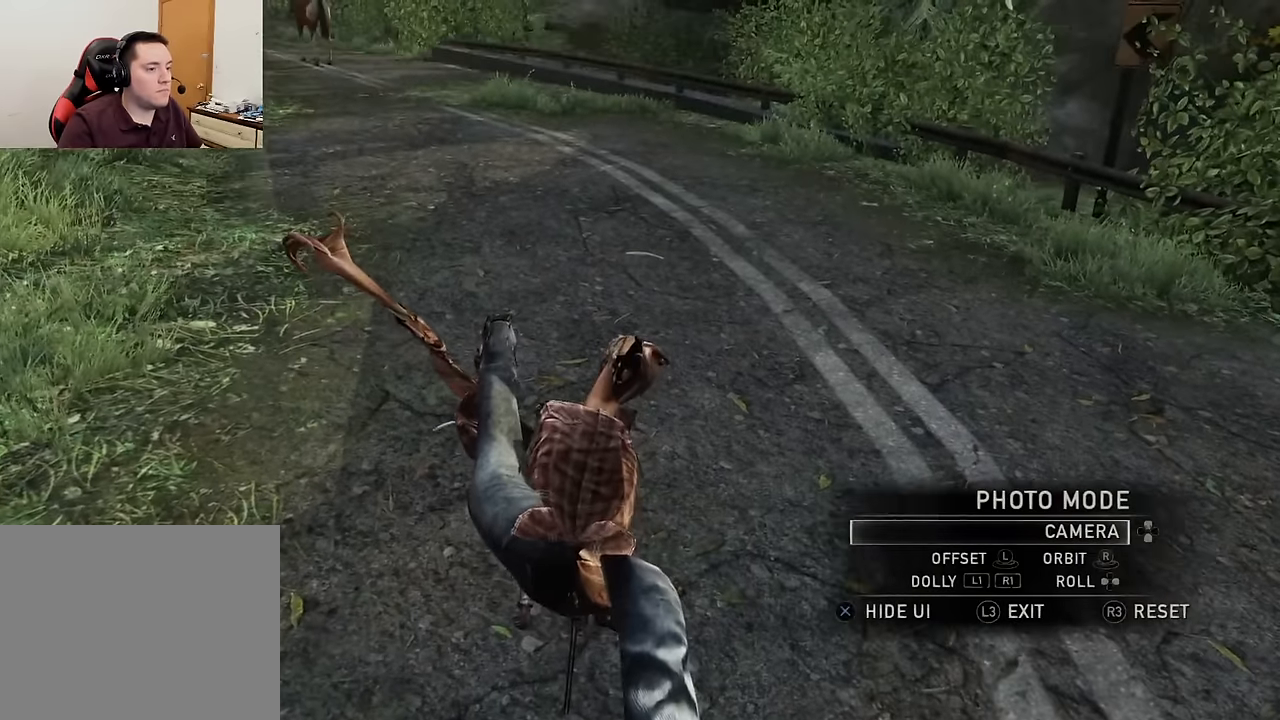
{"buttons": [], "left_stick": "center", "right_stick": "center", "events": [[167, "right_stick", "center"]]}
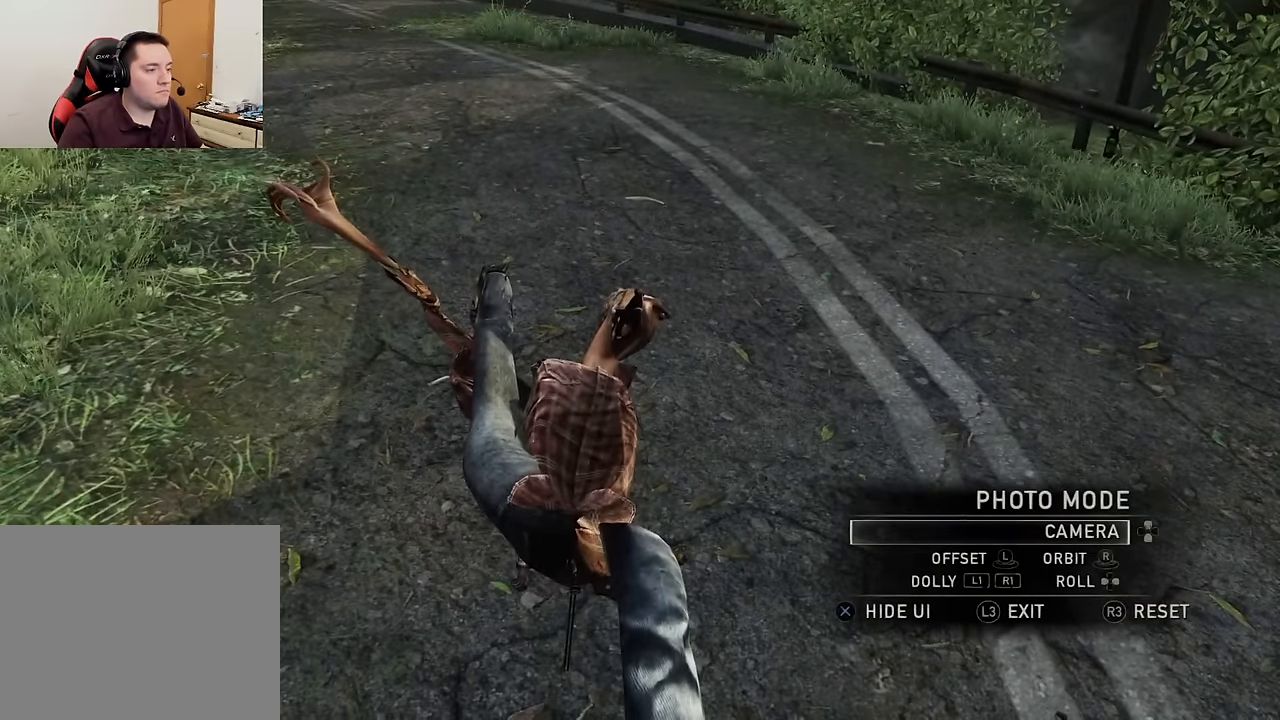
{"buttons": [], "left_stick": "center", "right_stick": "center", "events": [[50, "DPAD_DOWN", "down"], [150, "DPAD_DOWN", "up"]]}
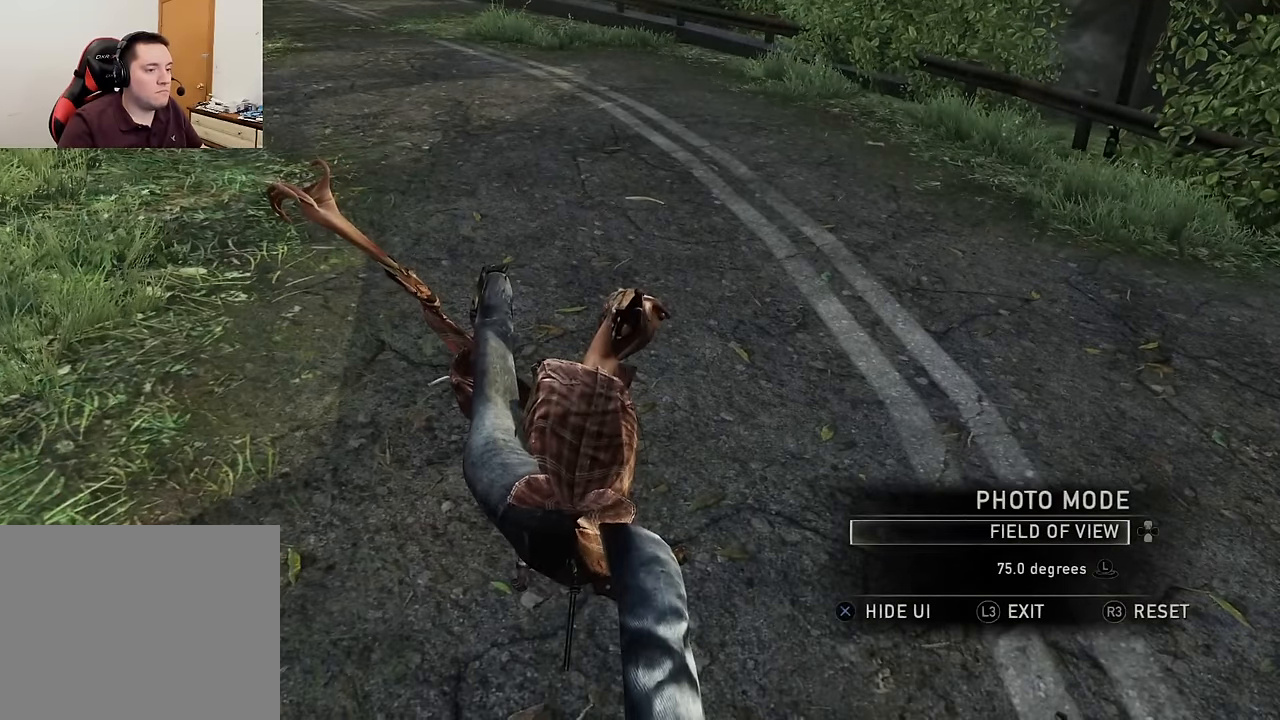
{"buttons": [], "left_stick": "right", "right_stick": "center", "events": [[367, "left_stick", "right"]]}
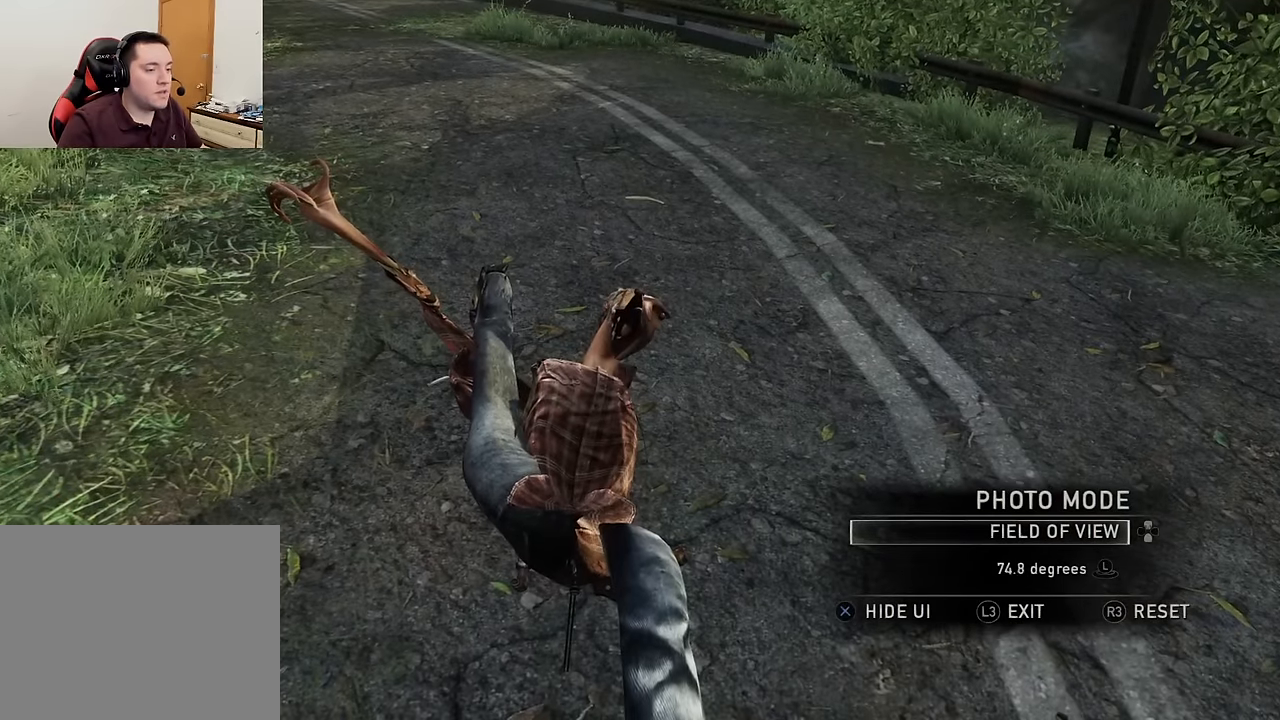
{"buttons": [], "left_stick": "right", "right_stick": "center", "events": []}
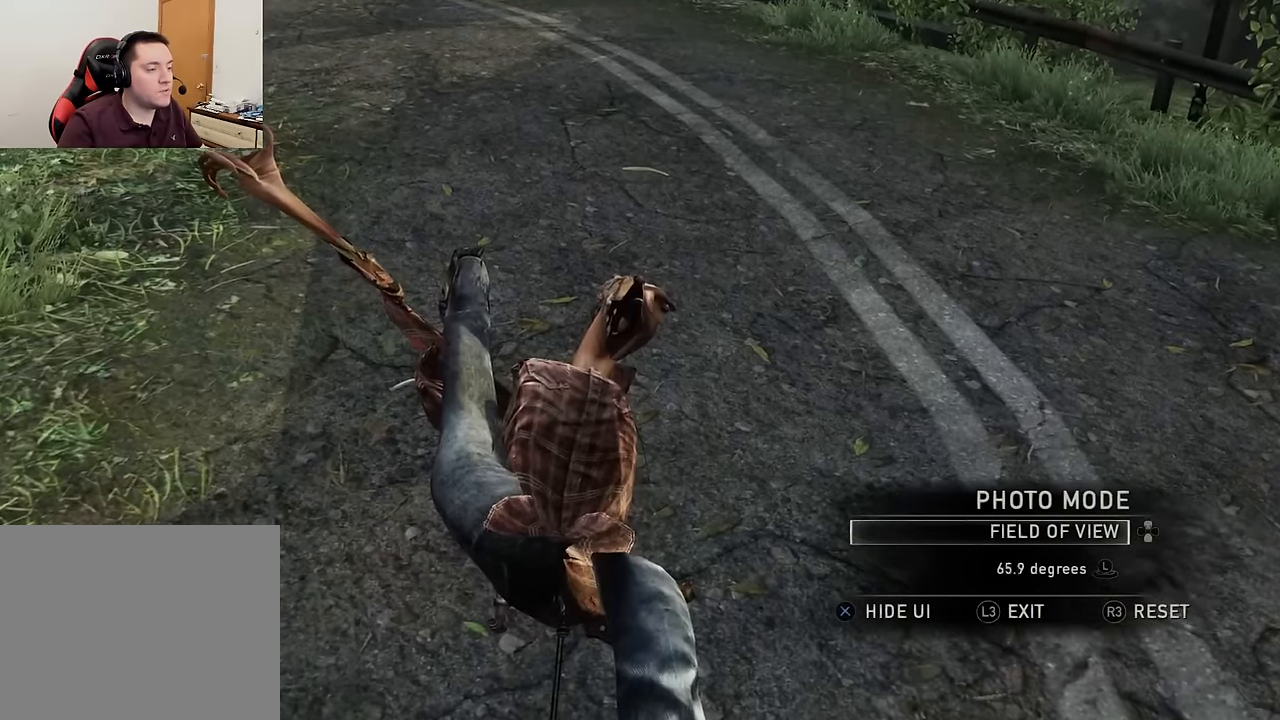
{"buttons": [], "left_stick": "right", "right_stick": "center", "events": []}
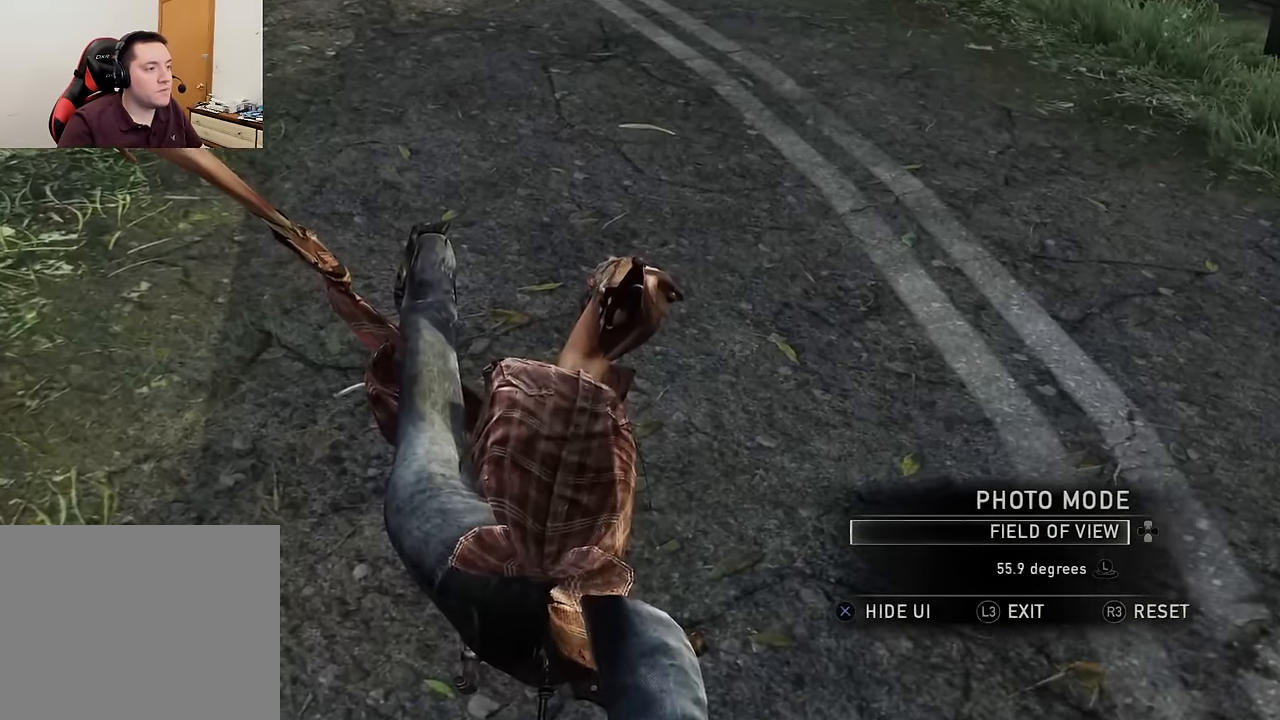
{"buttons": [], "left_stick": "right", "right_stick": "center", "events": []}
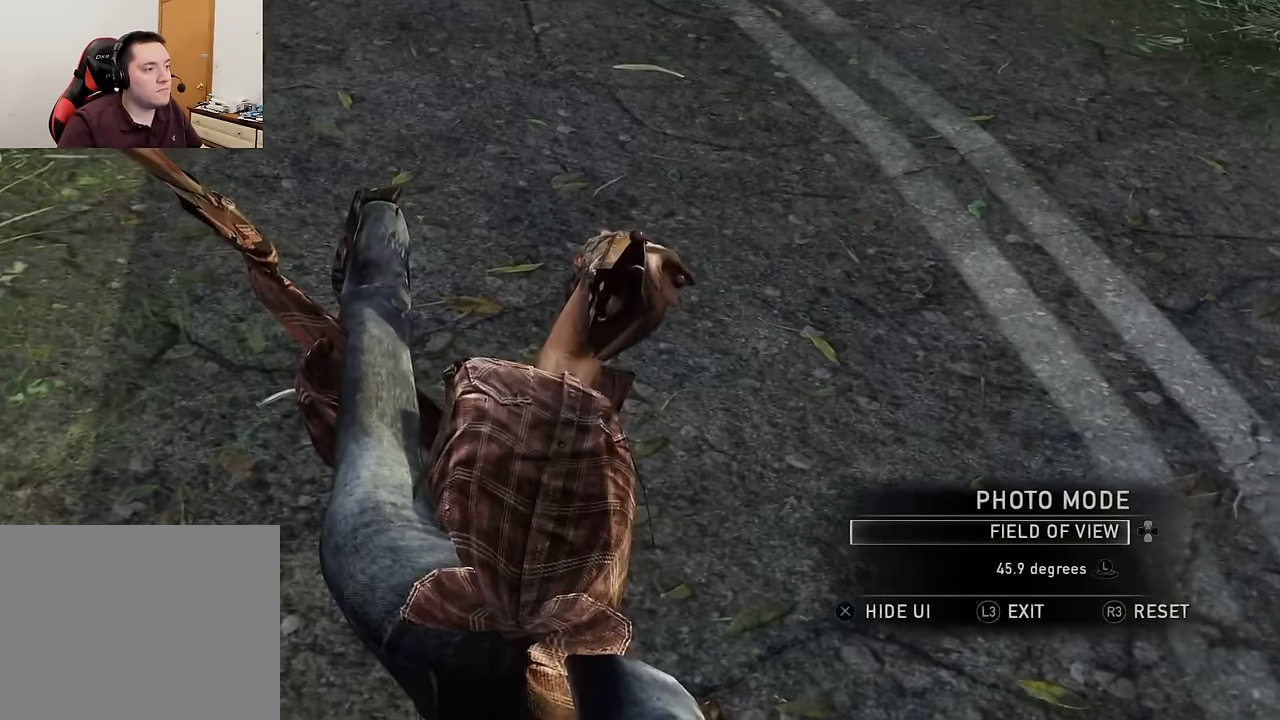
{"buttons": [], "left_stick": "right", "right_stick": "center", "events": []}
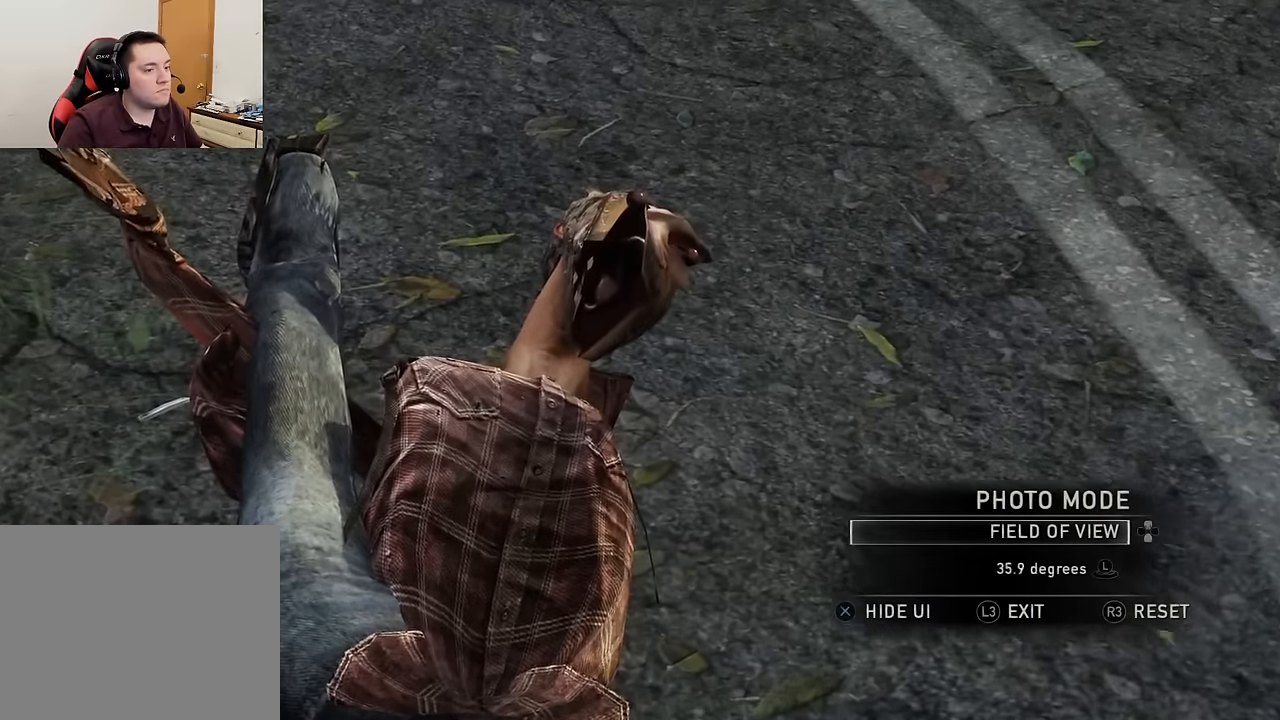
{"buttons": [], "left_stick": "right", "right_stick": "center", "events": []}
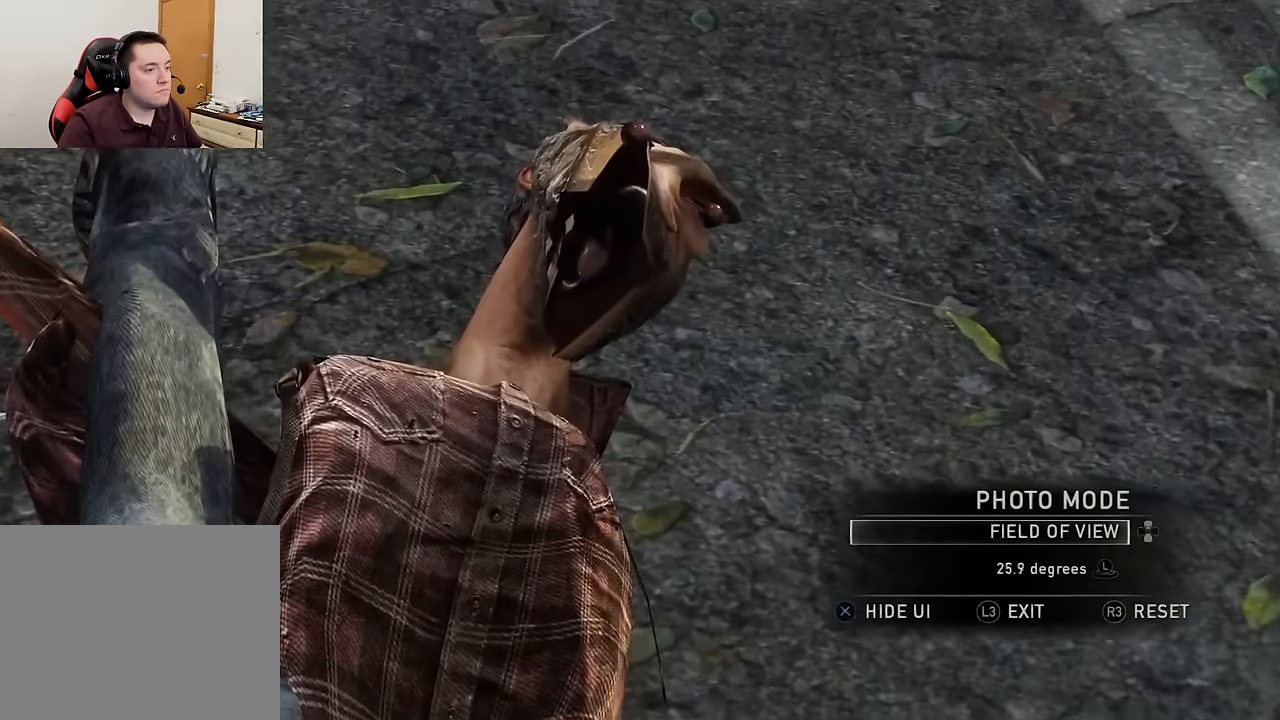
{"buttons": [], "left_stick": "right", "right_stick": "center", "events": []}
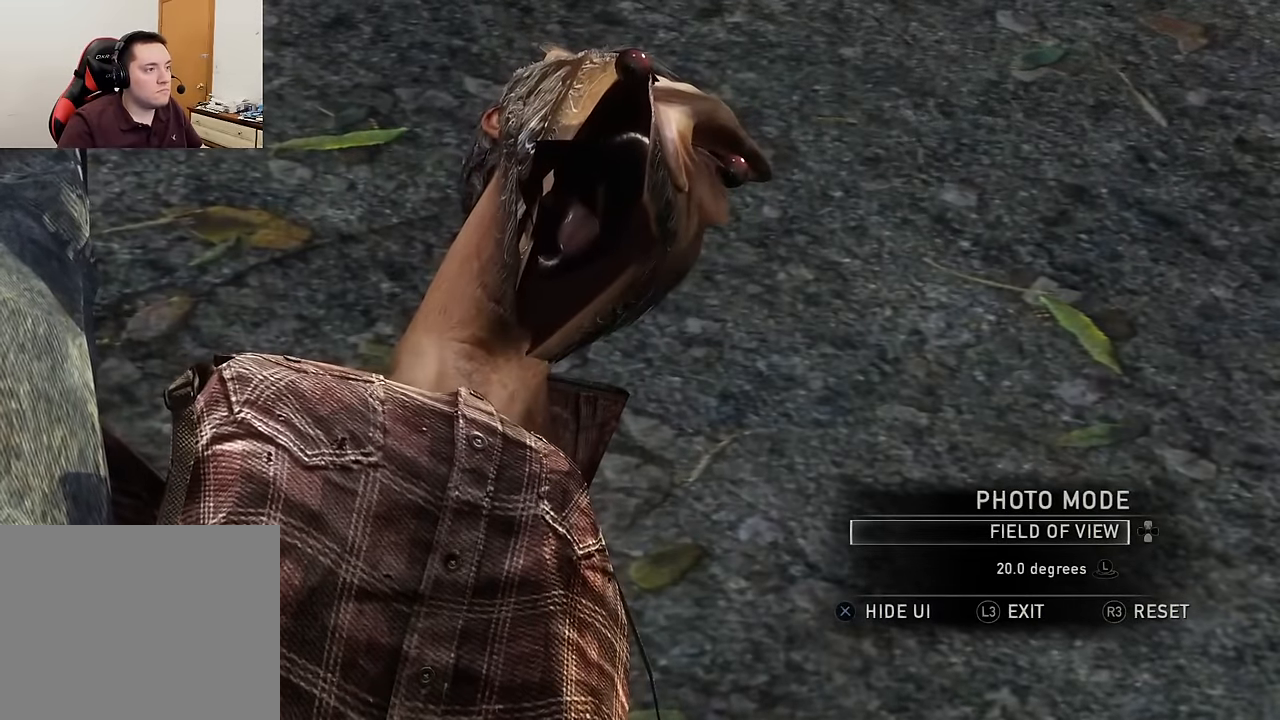
{"buttons": [], "left_stick": "center", "right_stick": "center", "events": [[50, "left_stick", "center"], [283, "DPAD_UP", "down"], [367, "DPAD_UP", "up"]]}
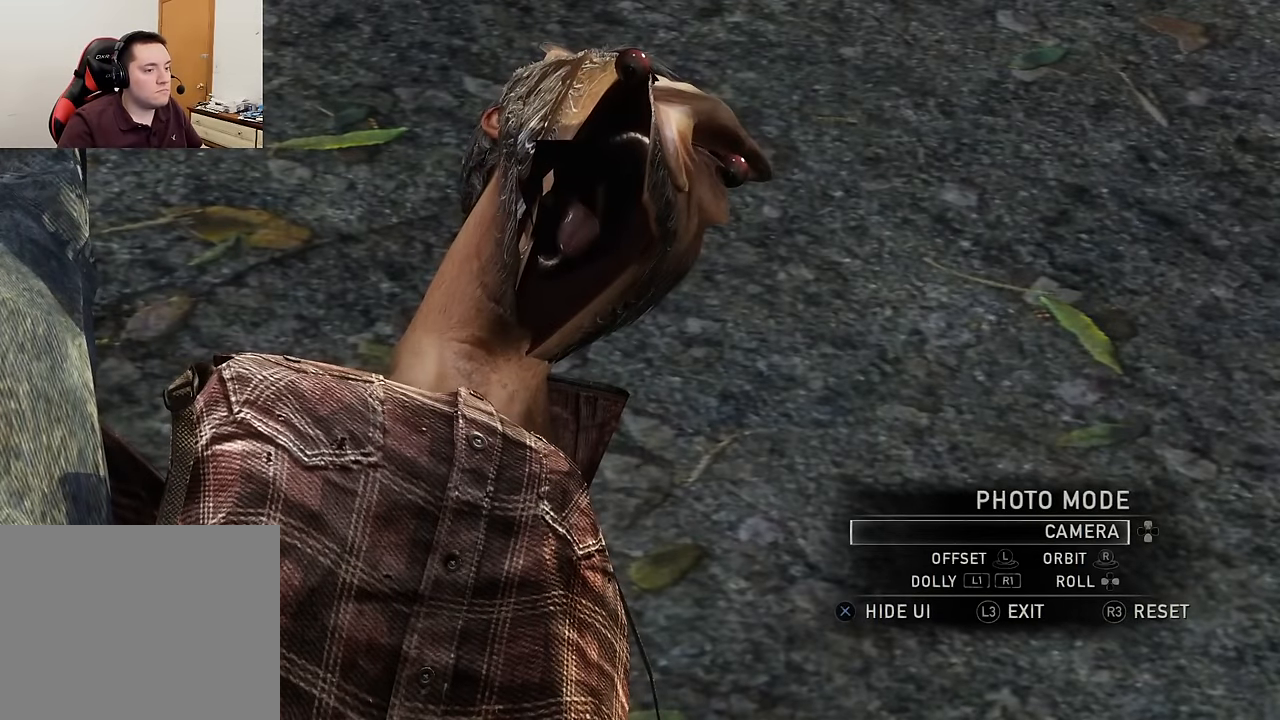
{"buttons": [], "left_stick": "center", "right_stick": "center", "events": []}
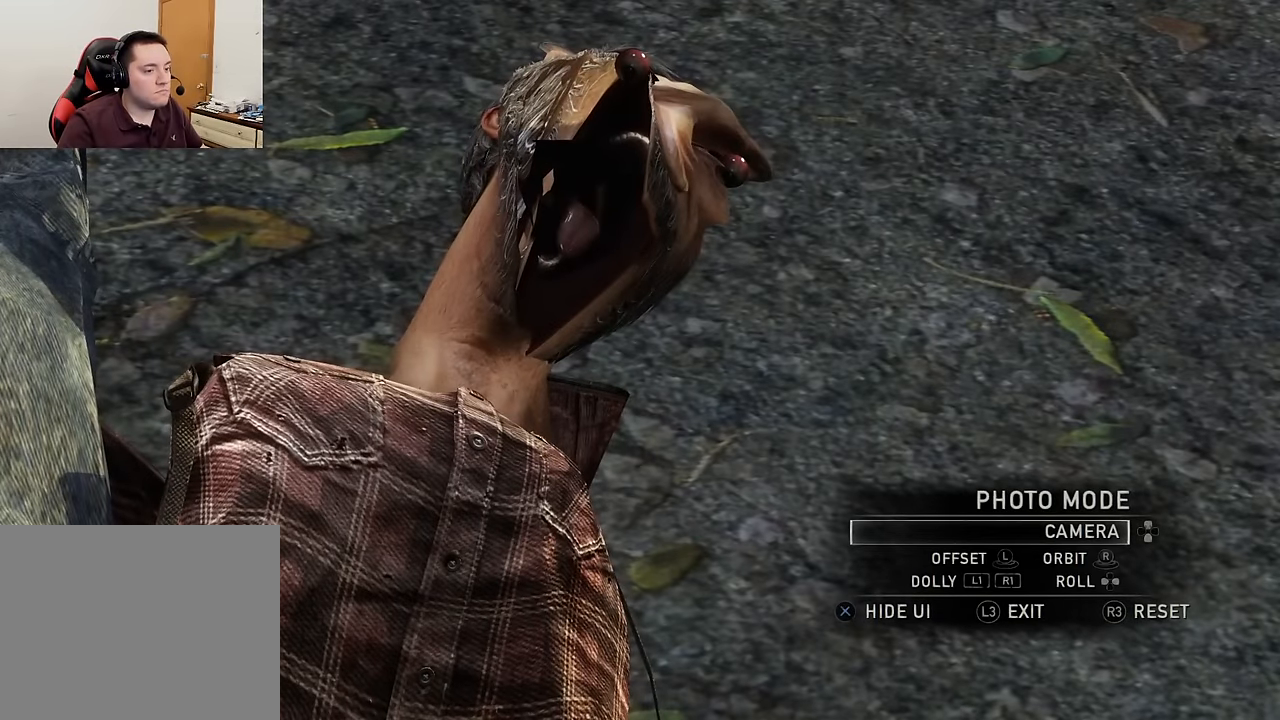
{"buttons": [], "left_stick": "center", "right_stick": "center", "events": [[300, "left_stick", "up-left"], [417, "left_stick", "center"]]}
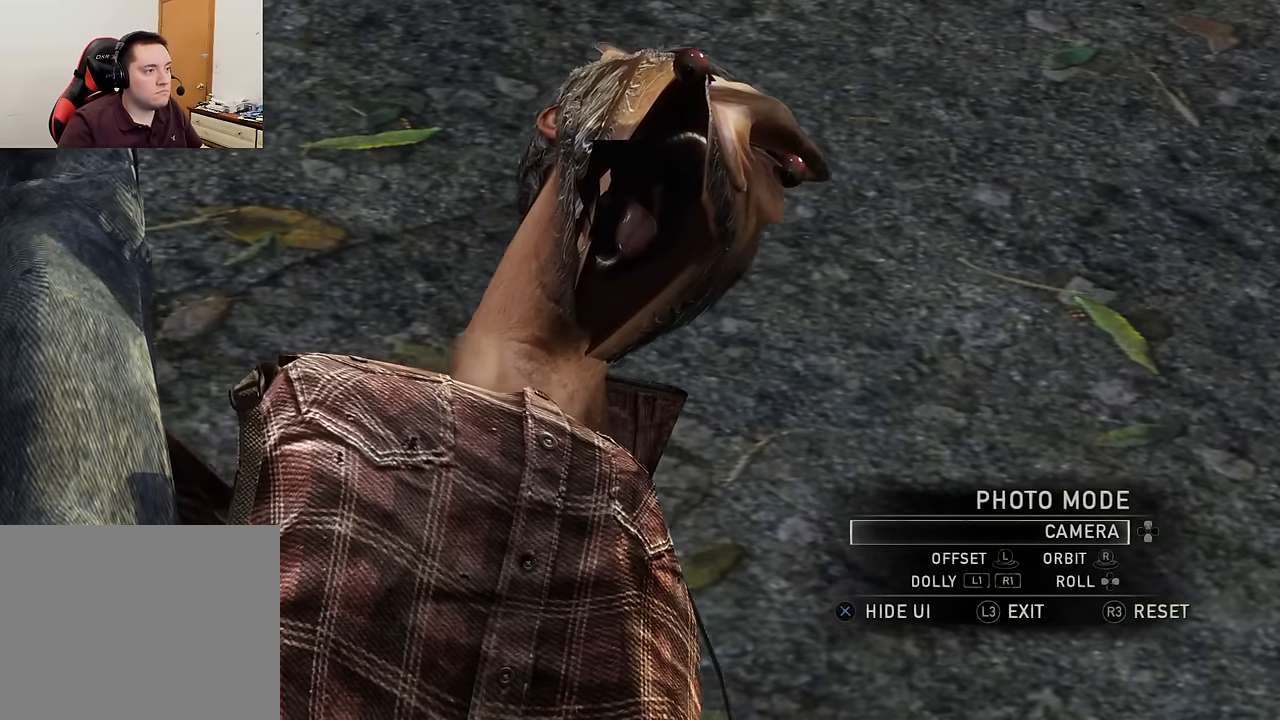
{"buttons": ["R1"], "left_stick": "center", "right_stick": "center", "events": [[267, "left_stick", "right"], [300, "R1", "down"], [367, "left_stick", "center"]]}
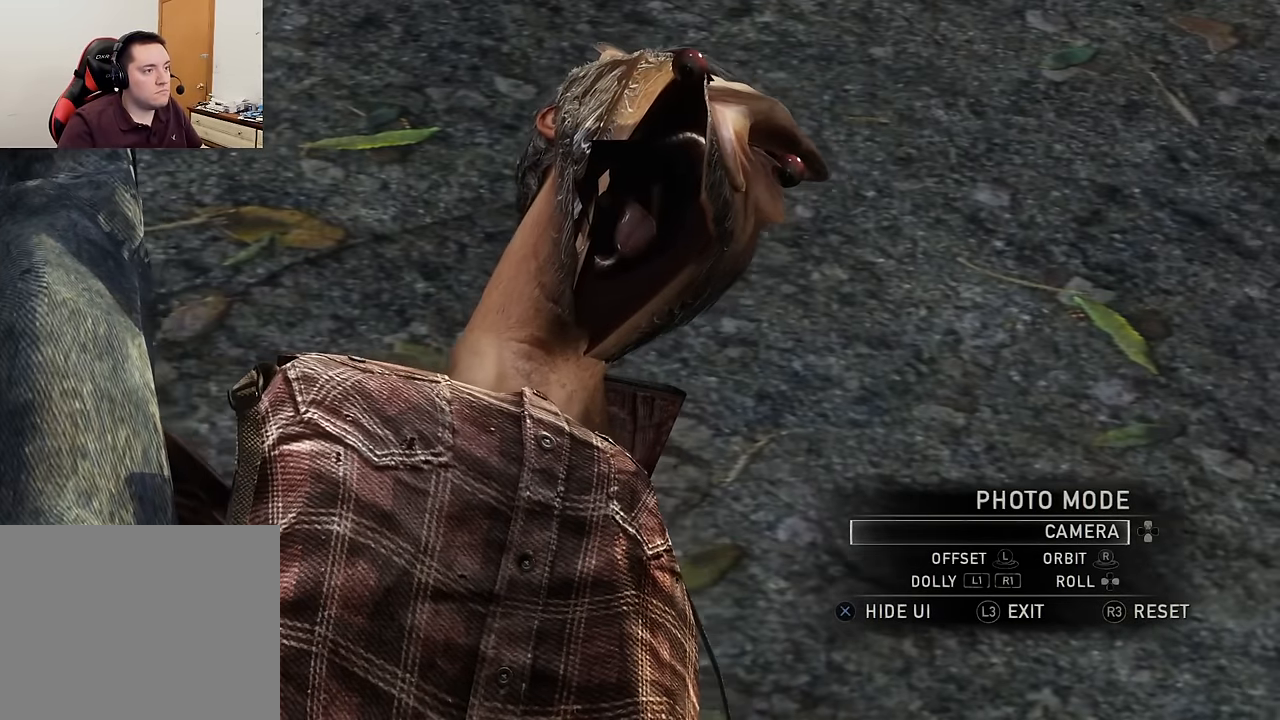
{"buttons": ["DPAD_RIGHT"], "left_stick": "center", "right_stick": "center", "events": [[67, "R1", "up"], [267, "DPAD_RIGHT", "down"]]}
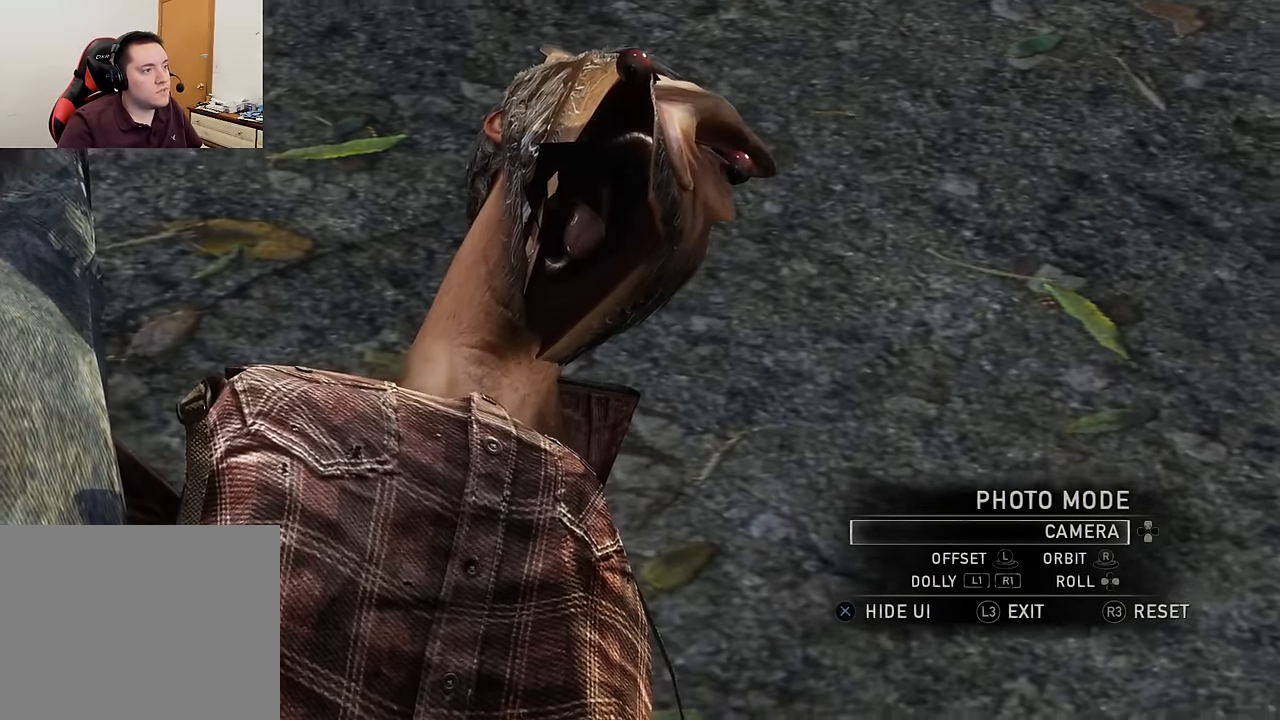
{"buttons": ["DPAD_RIGHT"], "left_stick": "center", "right_stick": "left", "events": [[67, "right_stick", "left"]]}
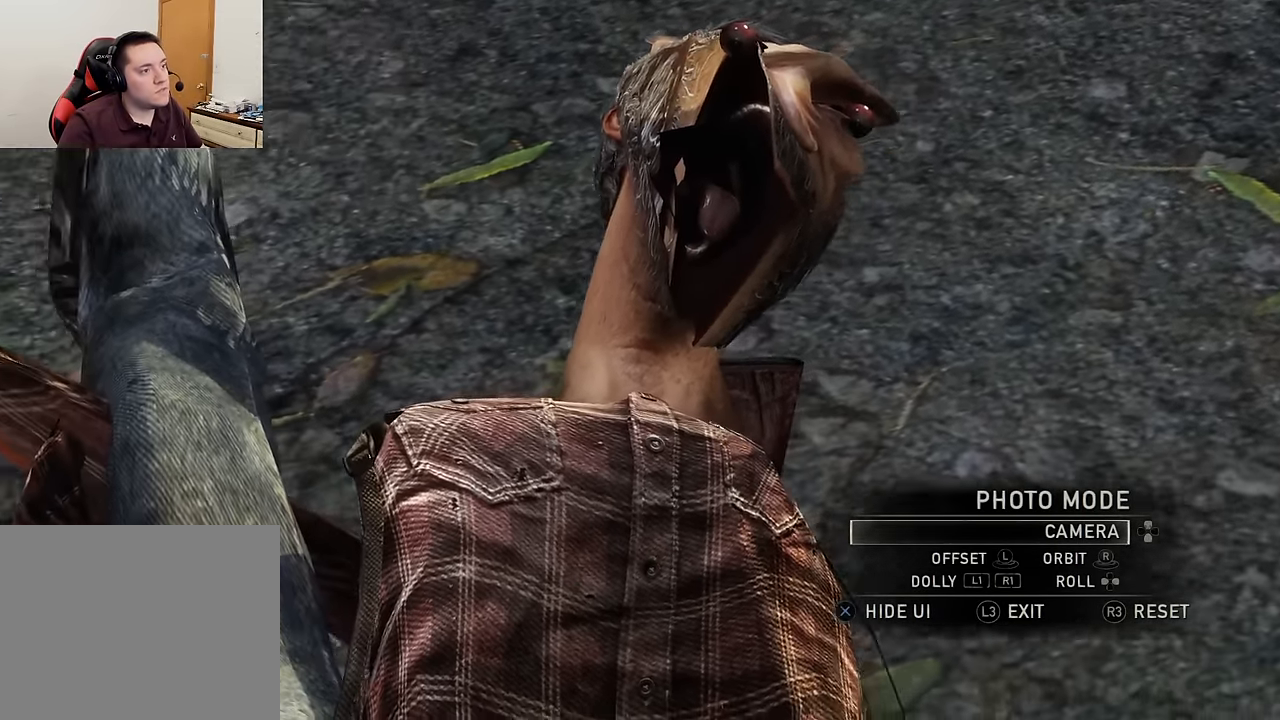
{"buttons": ["DPAD_RIGHT"], "left_stick": "center", "right_stick": "center", "events": [[83, "right_stick", "center"]]}
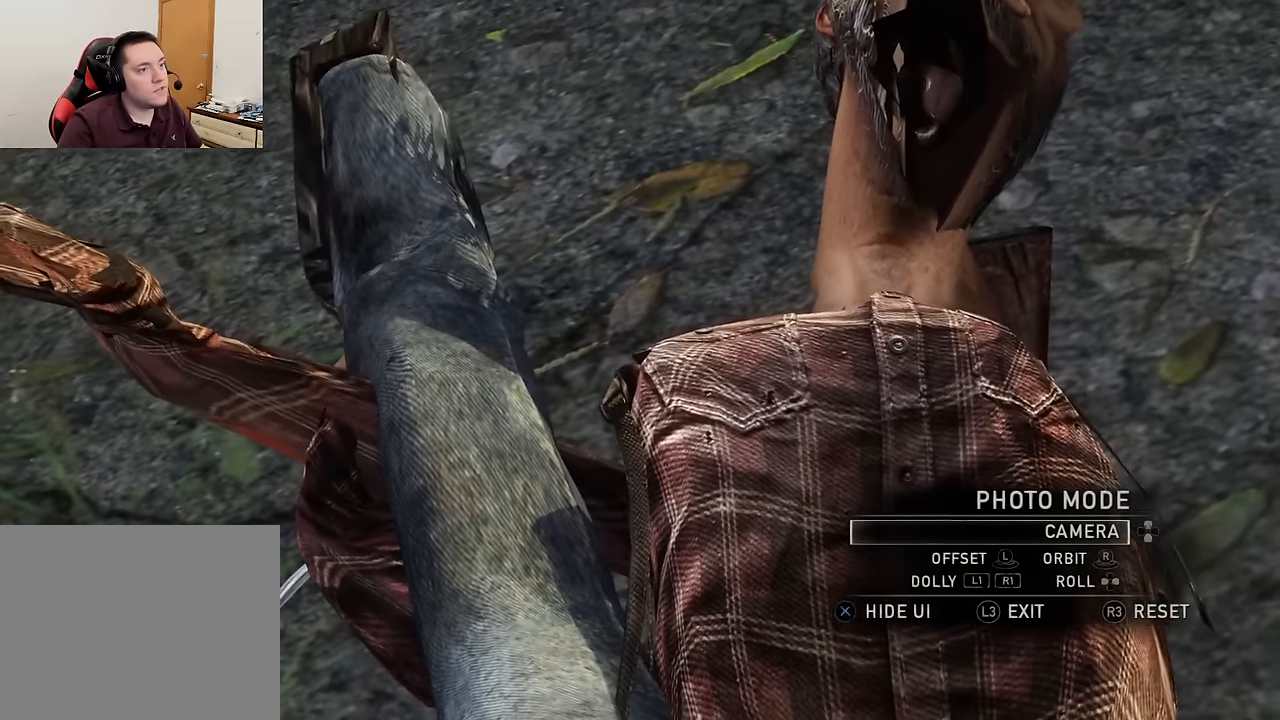
{"buttons": [], "left_stick": "up-right", "right_stick": "up-left", "events": [[117, "DPAD_RIGHT", "up"], [333, "left_stick", "up-right"], [483, "right_stick", "up-left"]]}